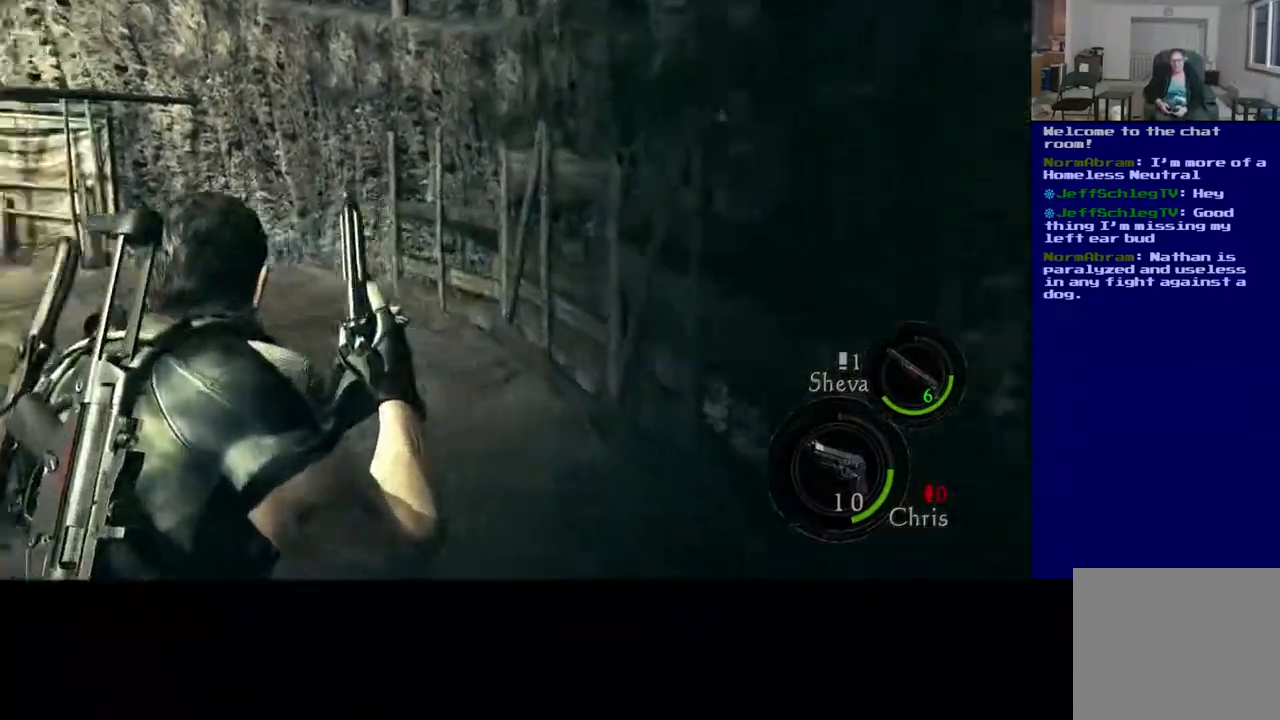
Gameplay with a controller (Xbox layout); each line is a JSON object with the inputs held at the frame after it (dt_ms = milliseconds from this image to that frame). "events" lists button and stick changes between this image and that frame as [ms after this image, input, new state], when the widget could be followed in between. Not read: X.
{"dt_ms": 500, "buttons": ["L3"], "left_stick": "up", "right_stick": "center", "events": [[67, "right_stick", "center"]]}
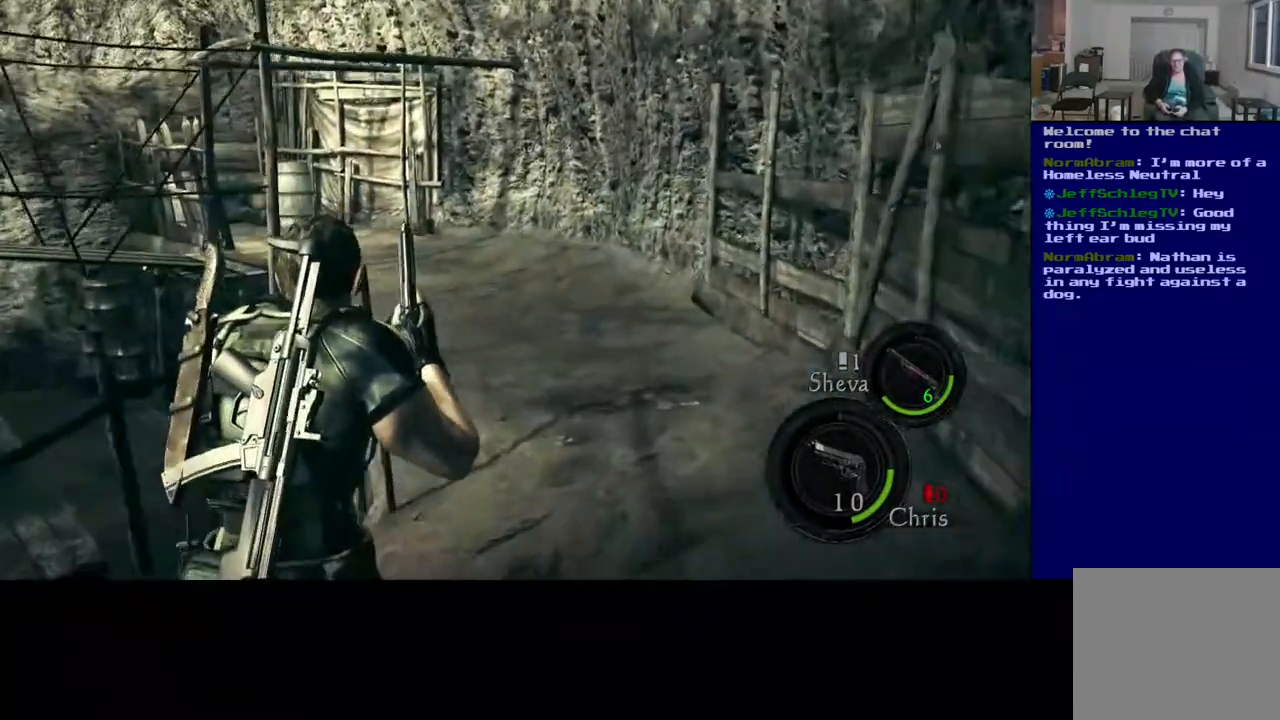
{"dt_ms": 500, "buttons": ["L3"], "left_stick": "up-right", "right_stick": "left"}
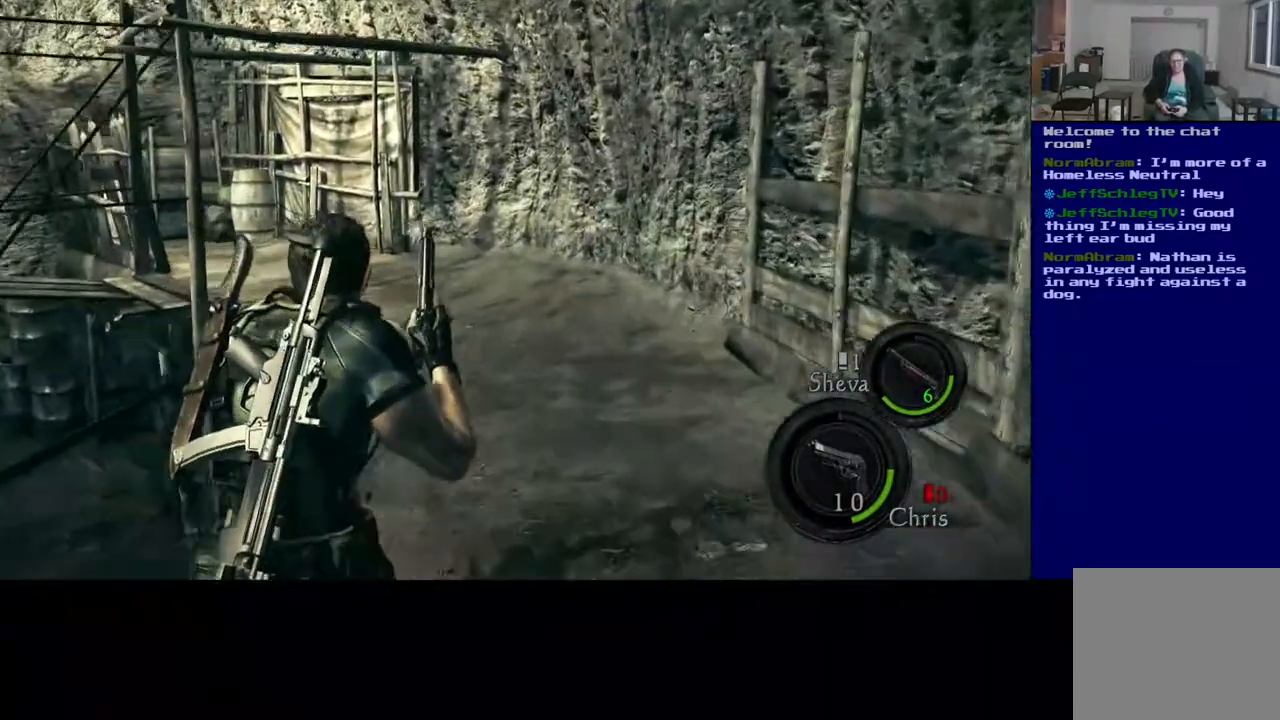
{"dt_ms": 500, "buttons": ["L3"], "left_stick": "up-right", "right_stick": "center", "events": [[117, "right_stick", "center"]]}
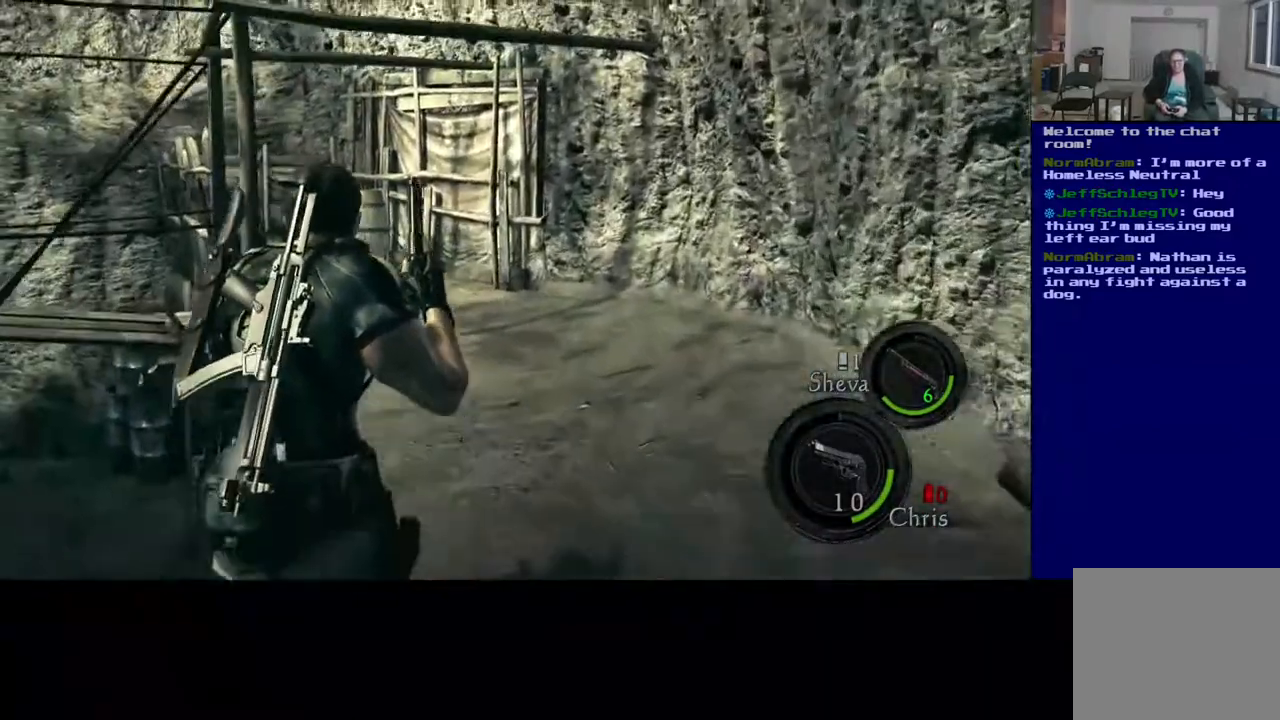
{"dt_ms": 500, "buttons": ["L3"], "left_stick": "up-right", "right_stick": "center", "events": [[17, "right_stick", "down-right"], [167, "right_stick", "down"], [433, "right_stick", "center"]]}
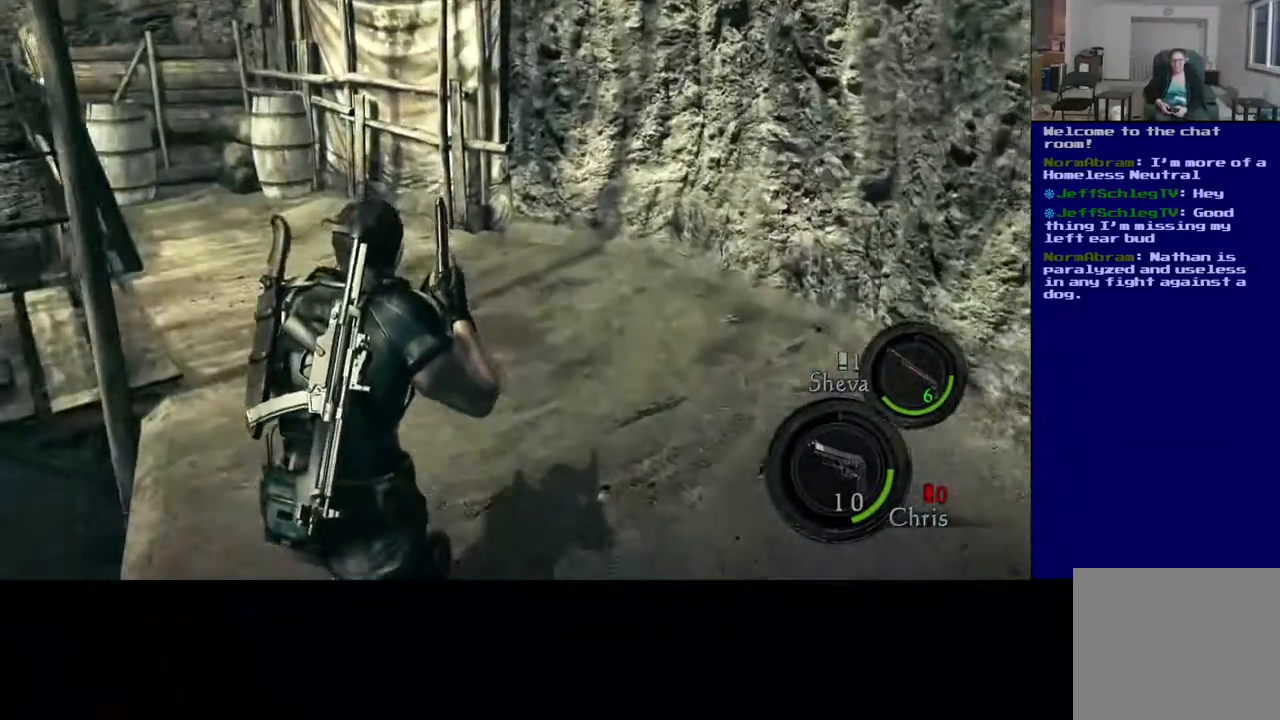
{"dt_ms": 500, "buttons": ["L3"], "left_stick": "up", "right_stick": "down-left", "events": [[200, "left_stick", "up"], [350, "right_stick", "down-left"]]}
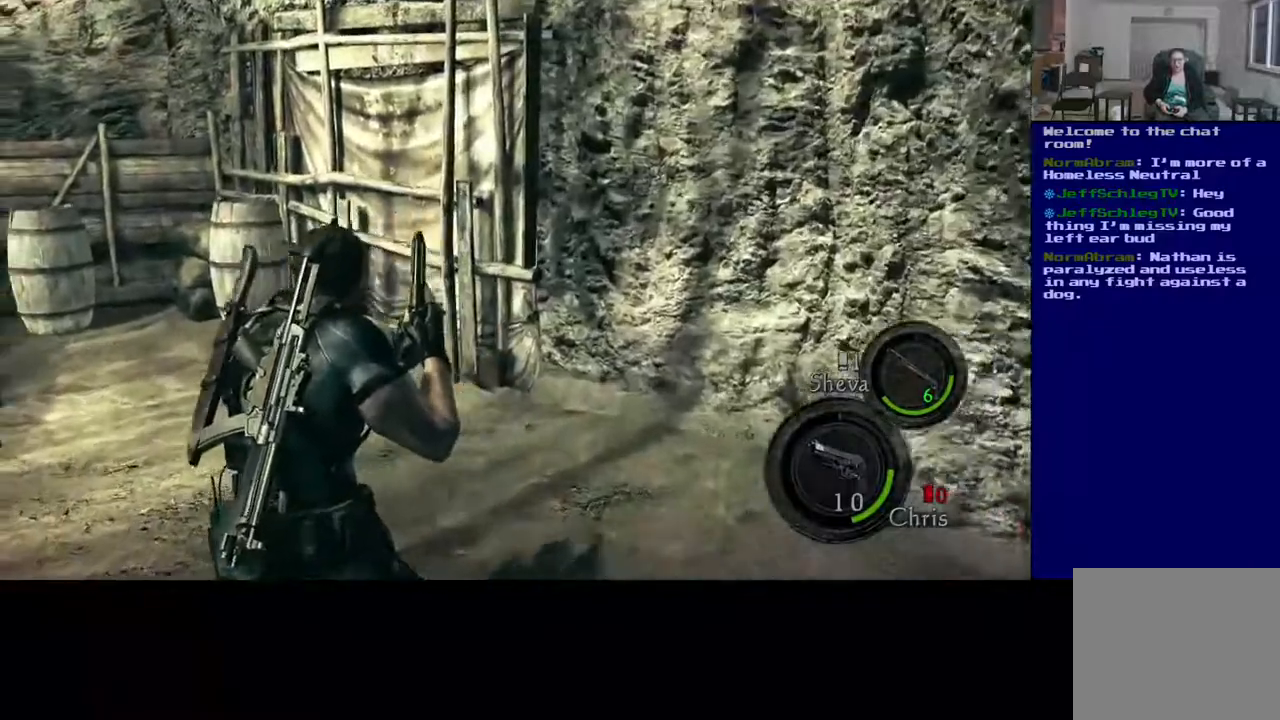
{"dt_ms": 500, "buttons": [], "left_stick": "up", "right_stick": "center", "events": [[217, "L3", "up"], [233, "right_stick", "center"]]}
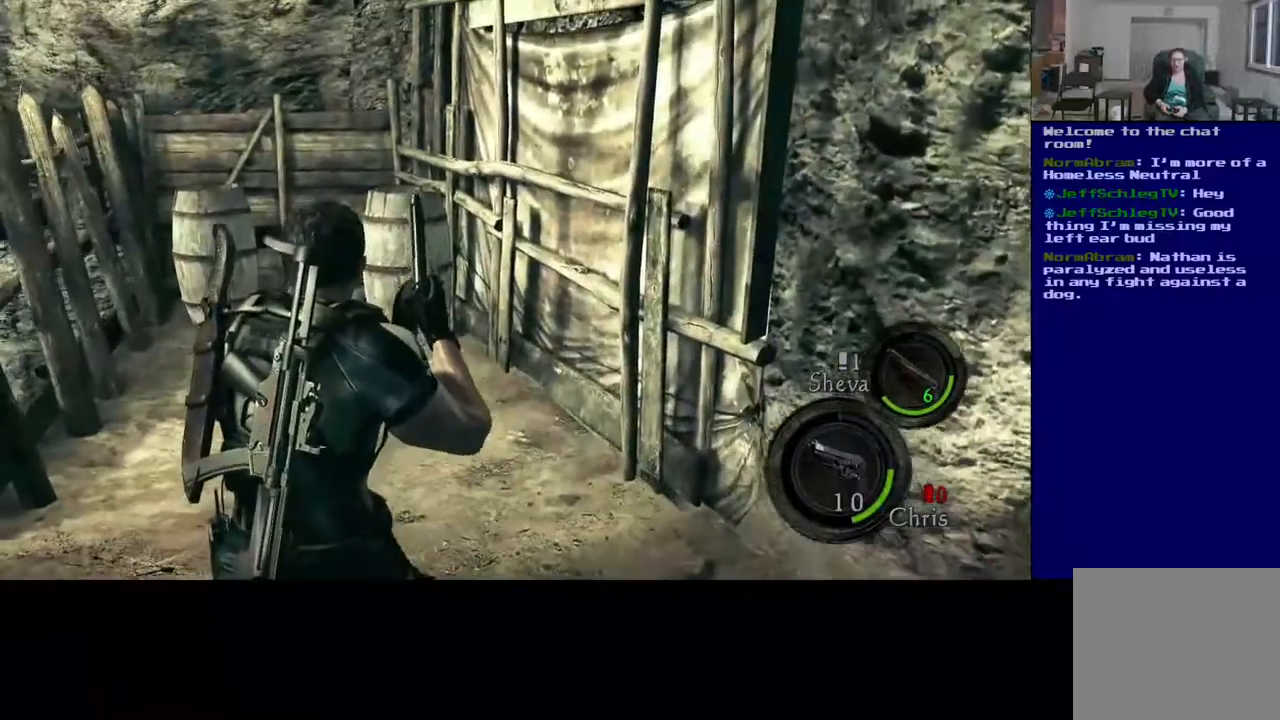
{"dt_ms": 500, "buttons": ["L3"], "left_stick": "up-right", "right_stick": "center", "events": [[217, "right_stick", "down-left"], [400, "L3", "down"], [400, "right_stick", "center"], [417, "left_stick", "up-right"]]}
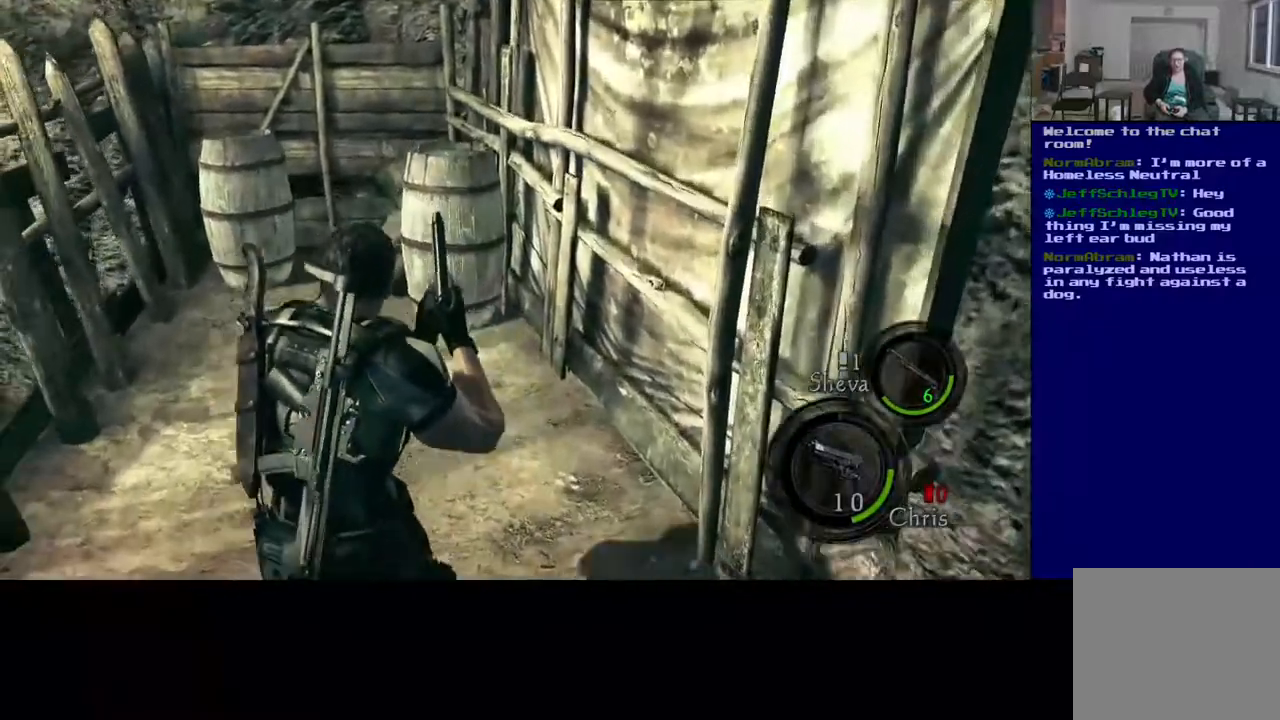
{"dt_ms": 500, "buttons": ["L3"], "left_stick": "up", "right_stick": "down", "events": [[200, "left_stick", "up"], [450, "right_stick", "down"]]}
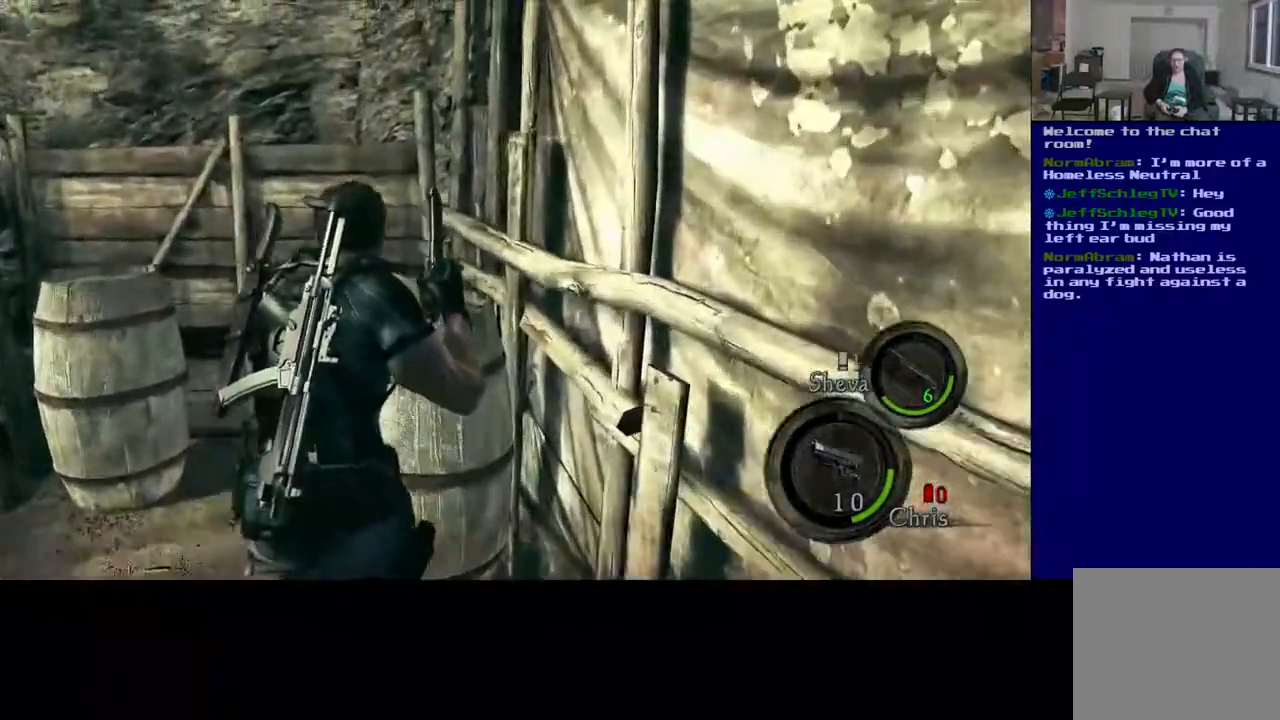
{"dt_ms": 500, "buttons": [], "left_stick": "center", "right_stick": "down-right", "events": [[117, "L3", "up"], [117, "left_stick", "up-left"], [117, "right_stick", "down-right"], [417, "left_stick", "center"]]}
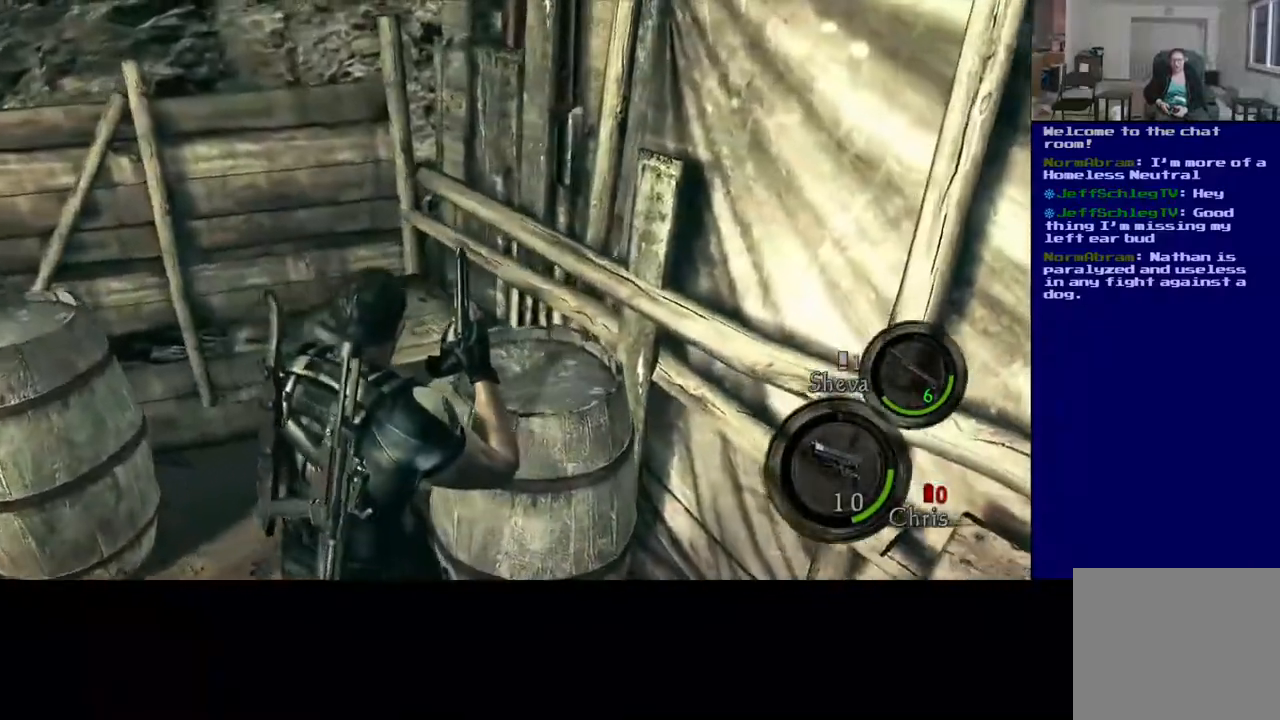
{"dt_ms": 500, "buttons": [], "left_stick": "center", "right_stick": "down", "events": [[350, "right_stick", "down"]]}
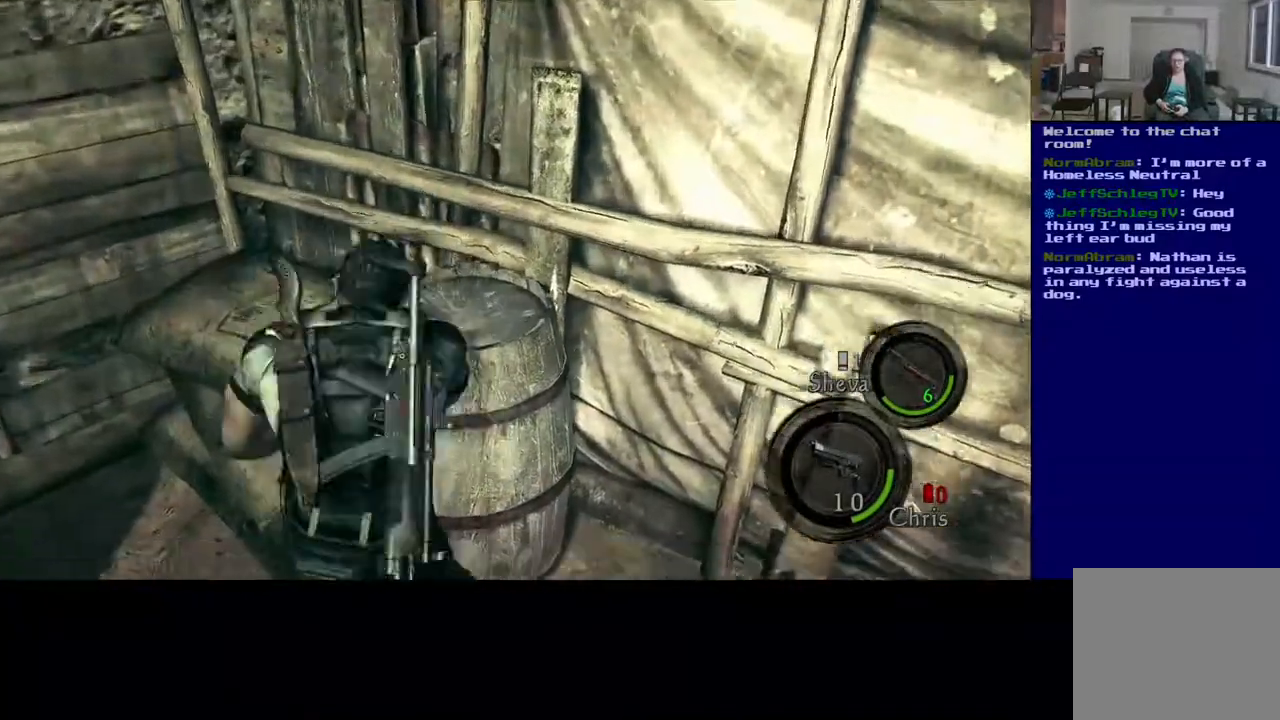
{"dt_ms": 500, "buttons": ["R2"], "left_stick": "center", "right_stick": "right", "events": [[417, "right_stick", "center"], [450, "R2", "down"], [483, "right_stick", "right"]]}
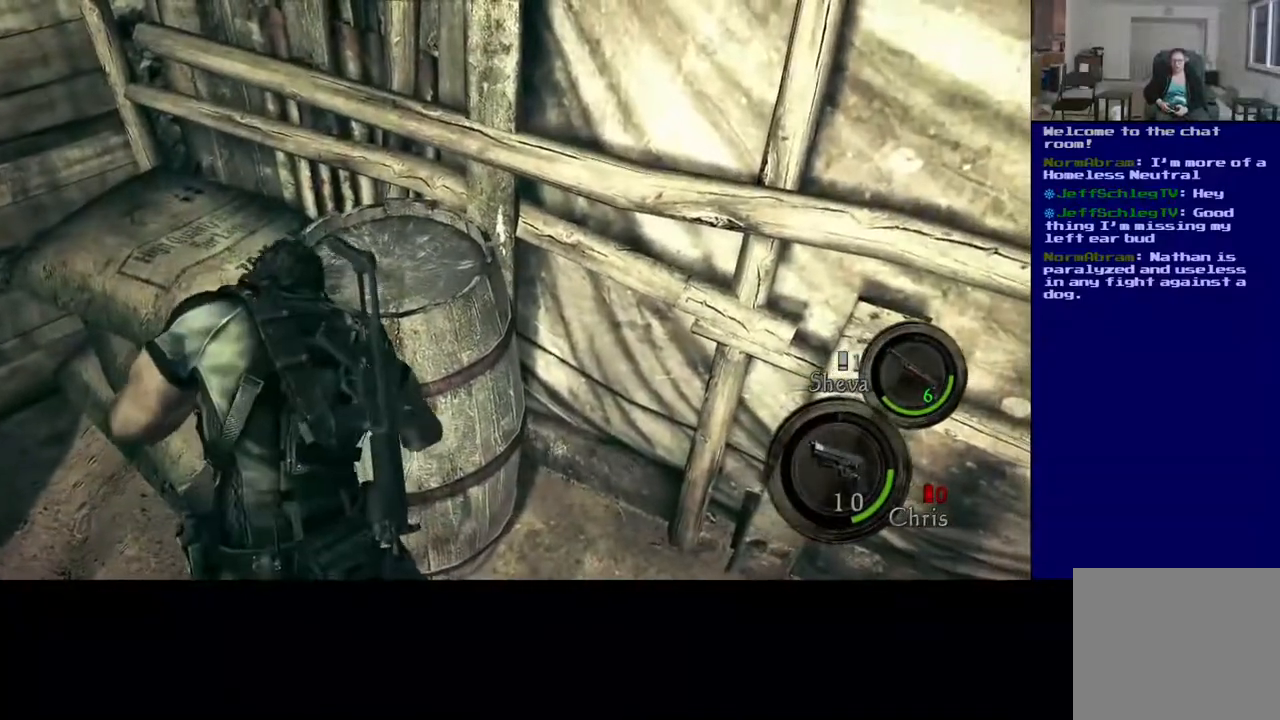
{"dt_ms": 500, "buttons": [], "left_stick": "center", "right_stick": "center", "events": [[267, "R2", "up"], [283, "right_stick", "center"]]}
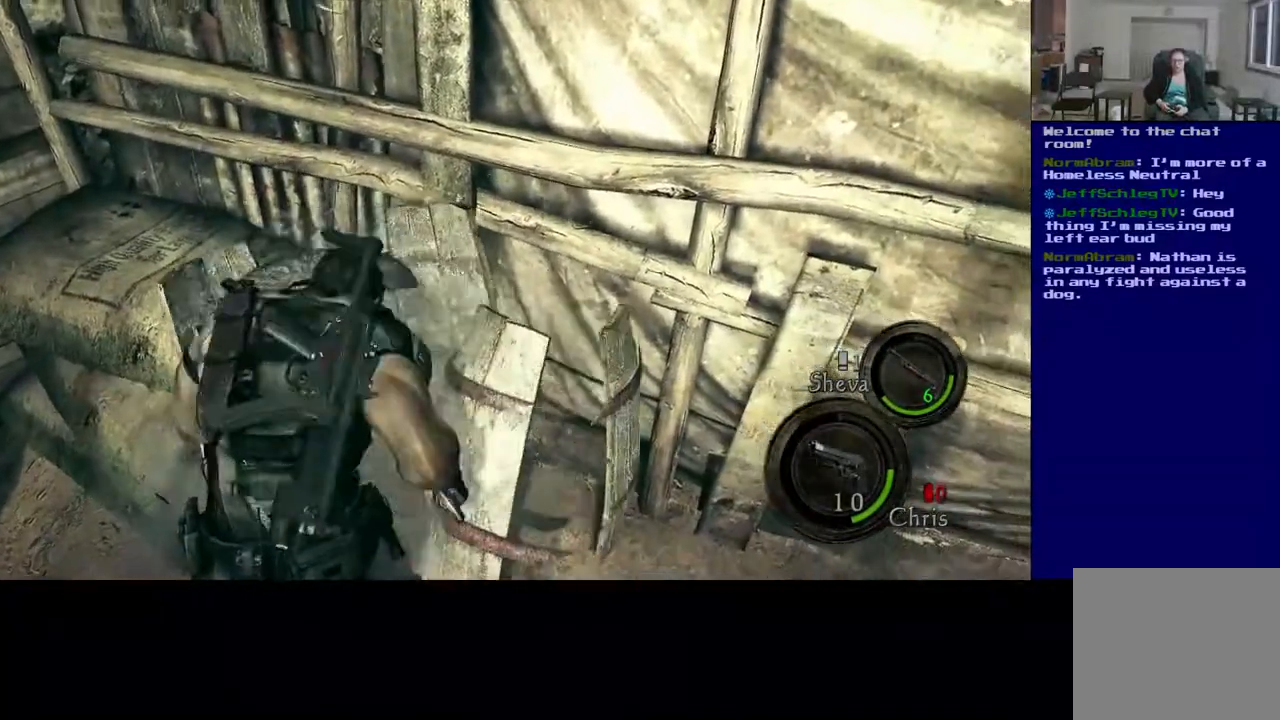
{"dt_ms": 500, "buttons": [], "left_stick": "up", "right_stick": "center", "events": [[17, "right_stick", "left"], [150, "right_stick", "center"], [283, "left_stick", "up"]]}
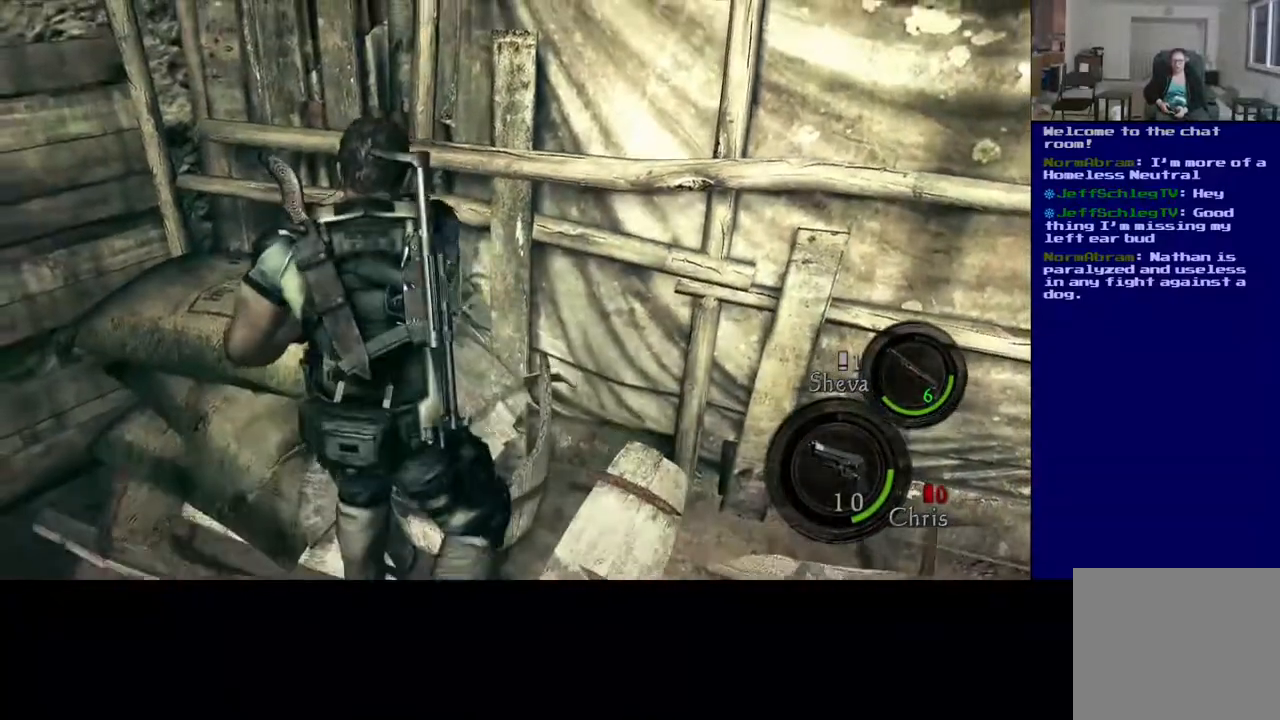
{"dt_ms": 500, "buttons": [], "left_stick": "right", "right_stick": "left", "events": [[333, "left_stick", "up-right"], [350, "right_stick", "left"], [450, "left_stick", "right"]]}
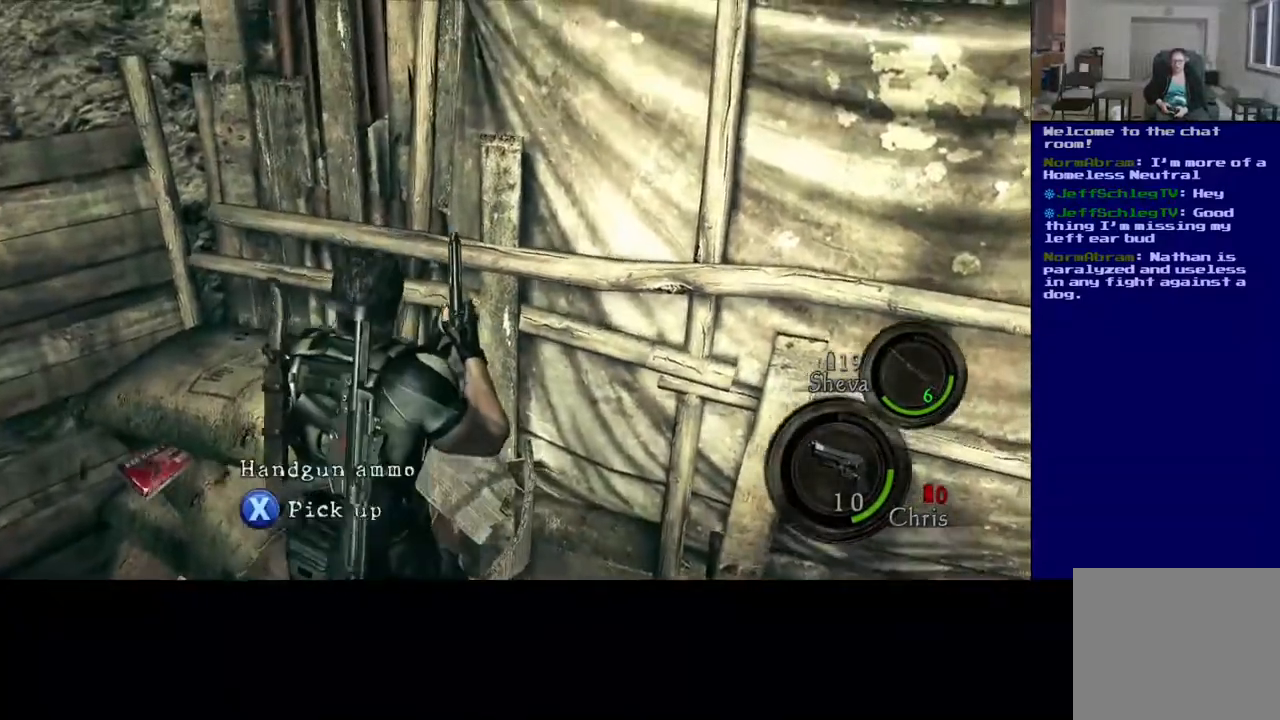
{"dt_ms": 500, "buttons": [], "left_stick": "right", "right_stick": "center", "events": [[150, "left_stick", "down-left"], [367, "left_stick", "up-left"], [433, "right_stick", "center"], [450, "left_stick", "right"]]}
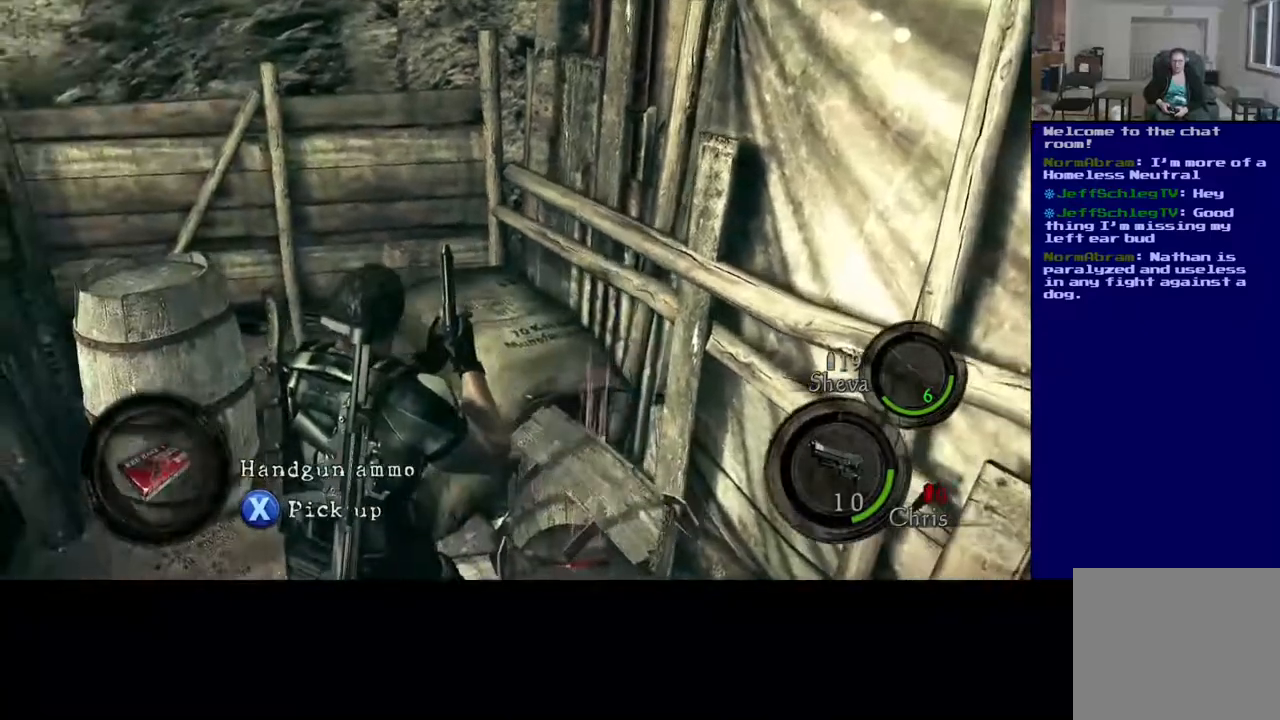
{"dt_ms": 500, "buttons": [], "left_stick": "center", "right_stick": "center", "events": [[150, "left_stick", "center"]]}
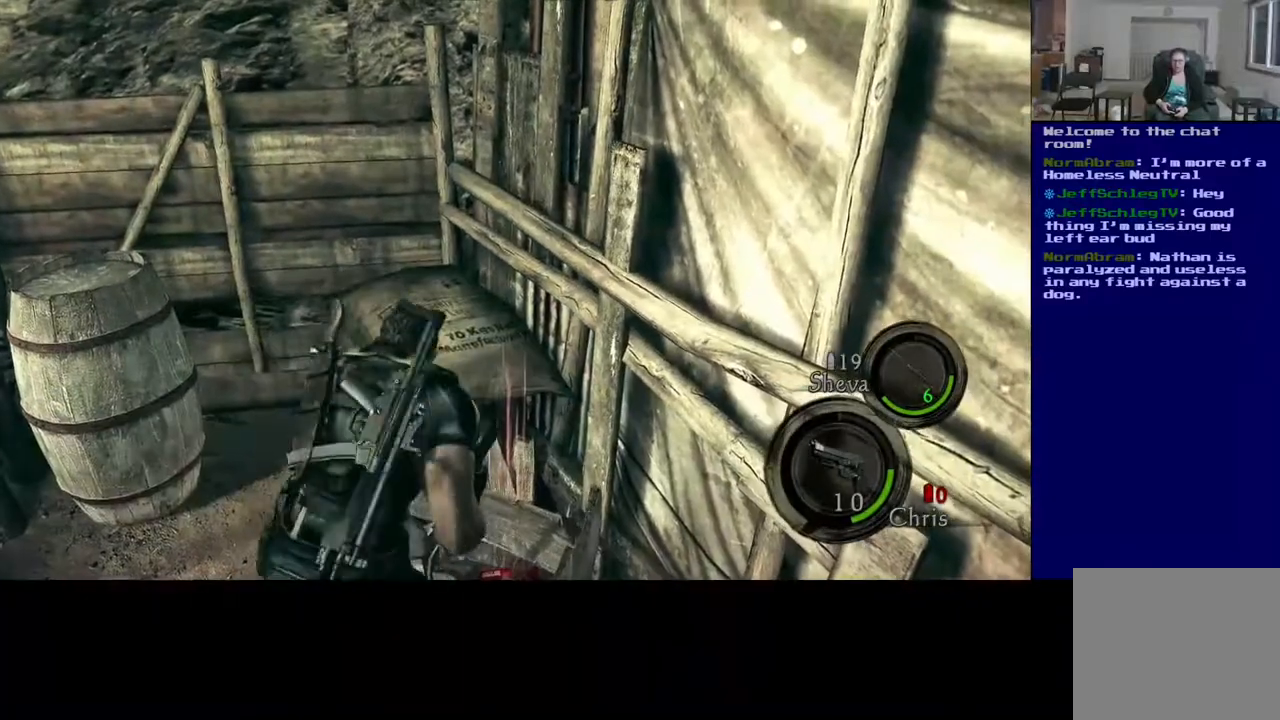
{"dt_ms": 500, "buttons": [], "left_stick": "center", "right_stick": "center", "events": []}
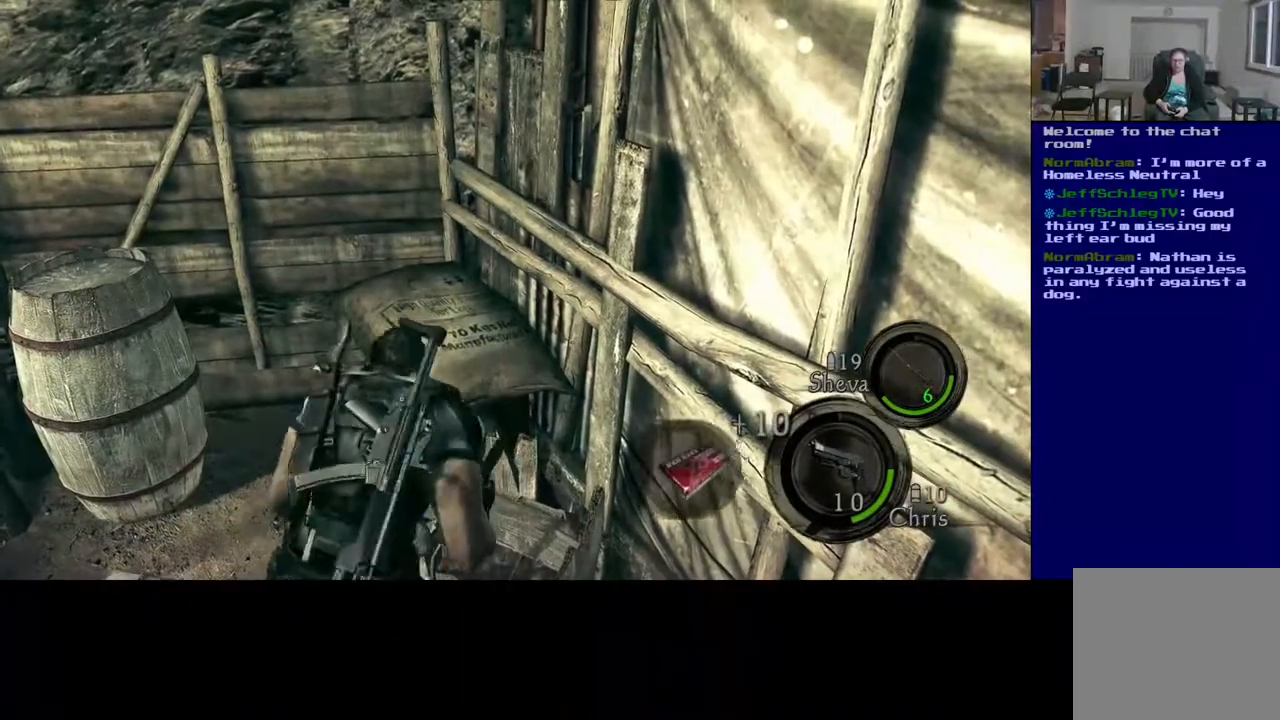
{"dt_ms": 500, "buttons": [], "left_stick": "up-left", "right_stick": "left", "events": [[17, "left_stick", "left"], [83, "right_stick", "left"], [400, "left_stick", "up-left"]]}
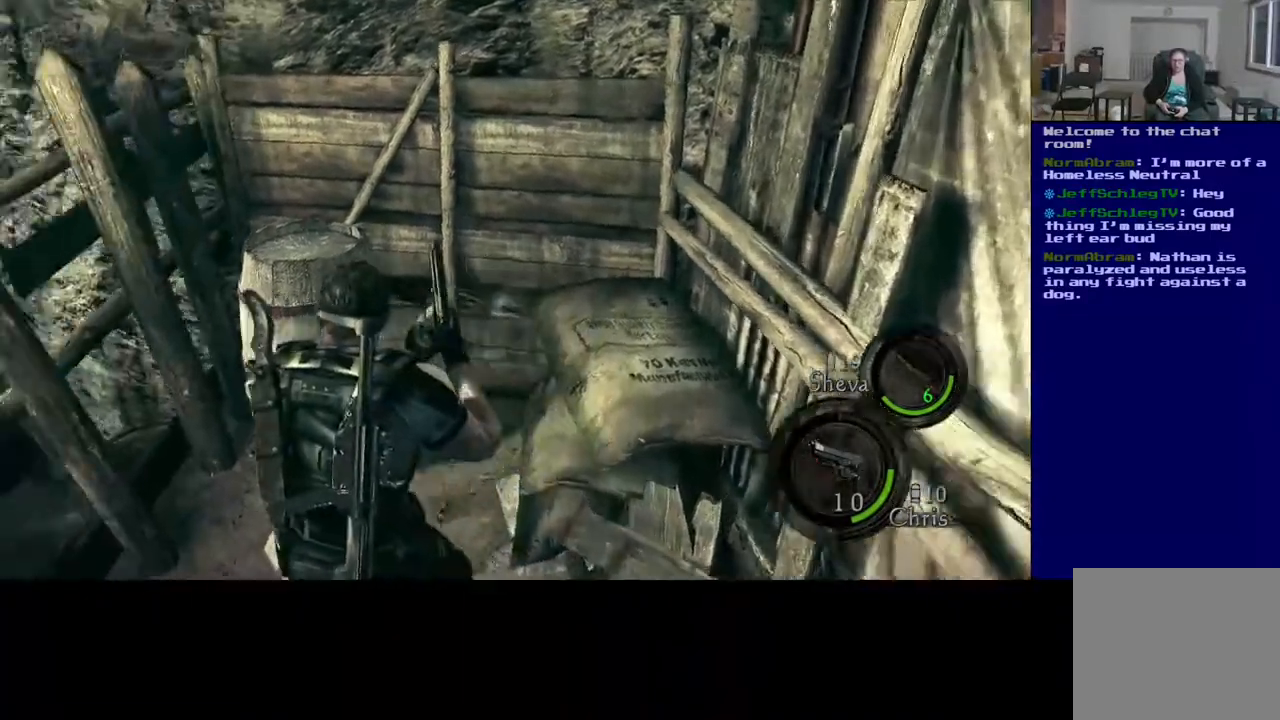
{"dt_ms": 1000, "buttons": [], "left_stick": "center", "right_stick": "center"}
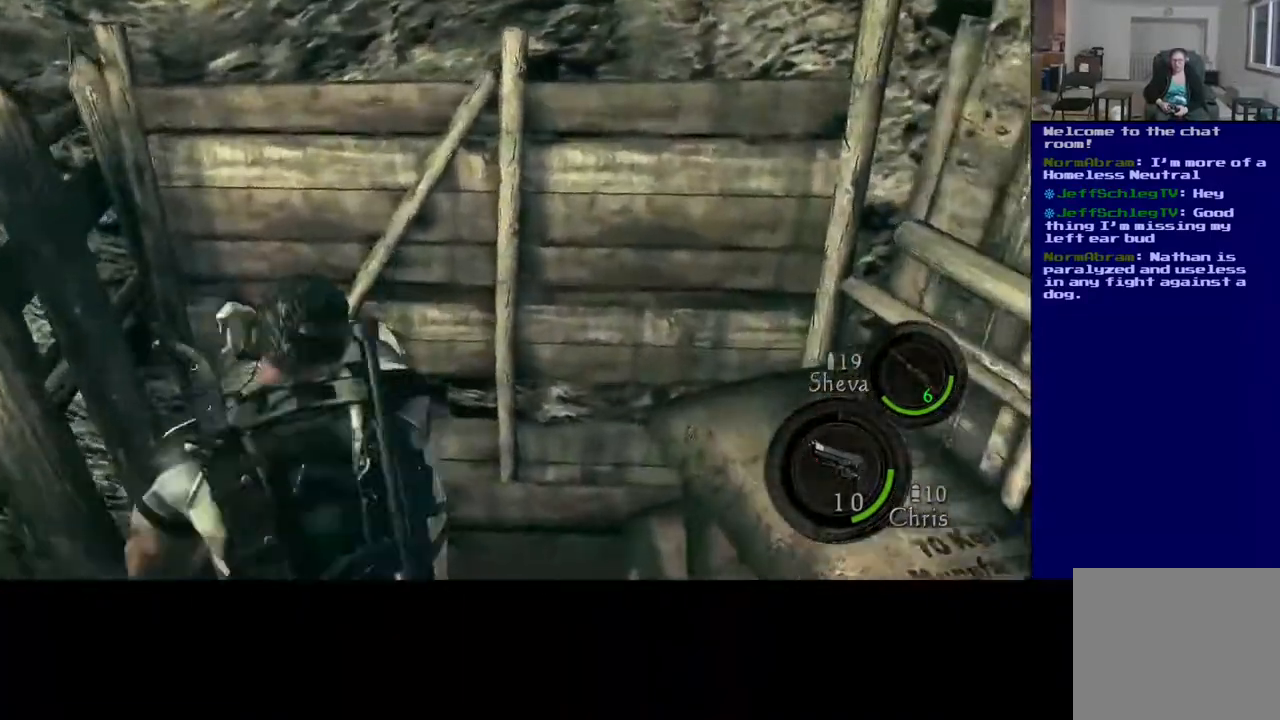
{"dt_ms": 500, "buttons": [], "left_stick": "center", "right_stick": "down-left", "events": [[50, "right_stick", "down-left"]]}
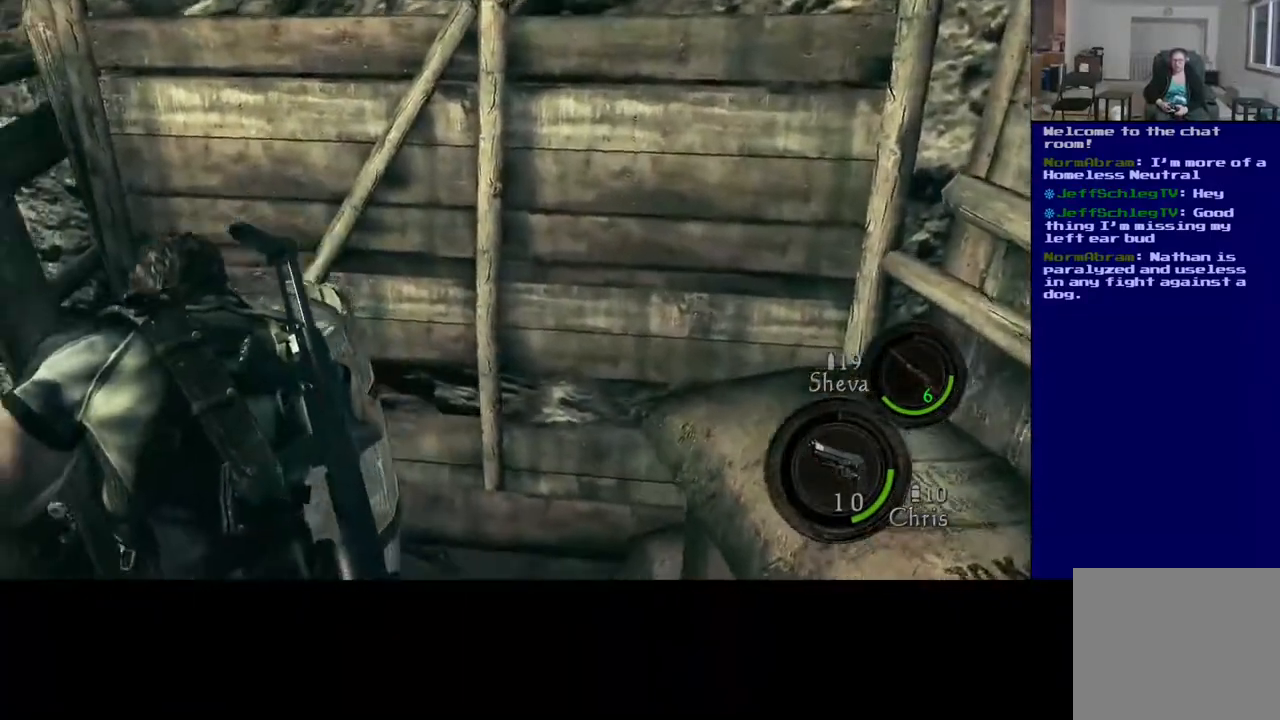
{"dt_ms": 500, "buttons": [], "left_stick": "center", "right_stick": "center", "events": [[67, "R2", "down"], [100, "right_stick", "up-left"], [217, "right_stick", "up"], [400, "right_stick", "center"], [500, "R2", "up"]]}
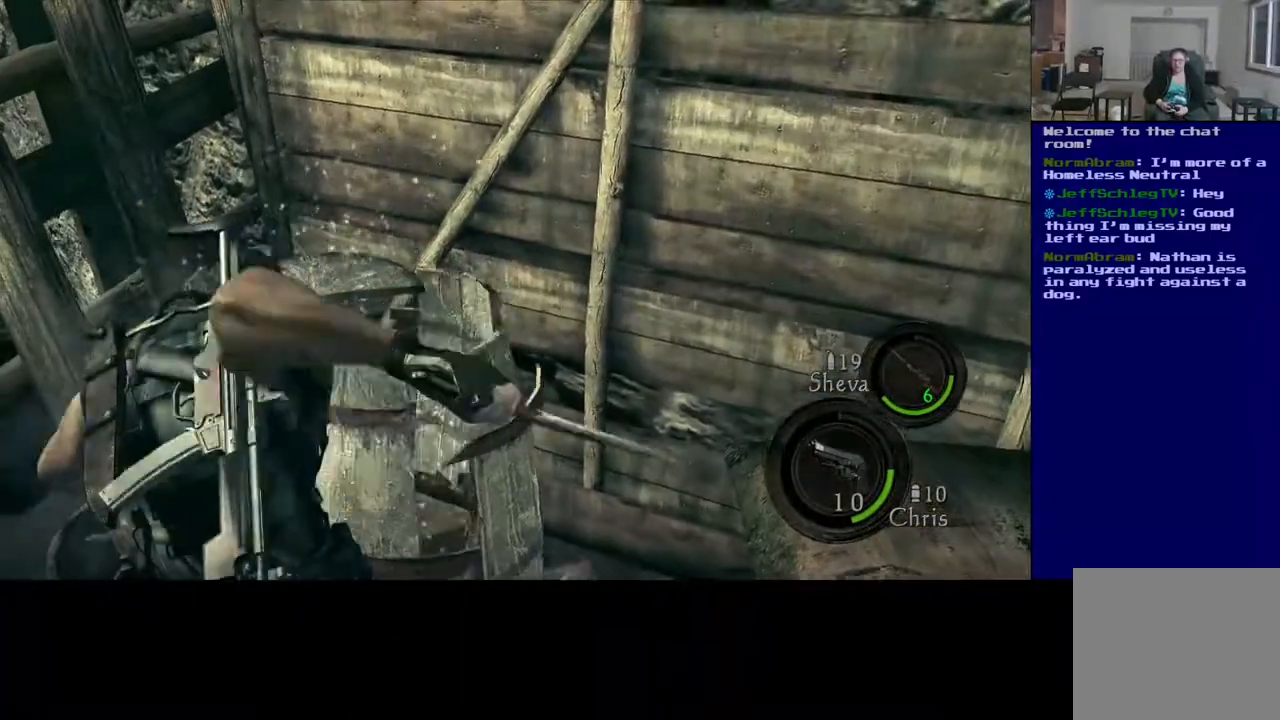
{"dt_ms": 500, "buttons": [], "left_stick": "up", "right_stick": "down", "events": [[250, "right_stick", "down"], [483, "left_stick", "up"]]}
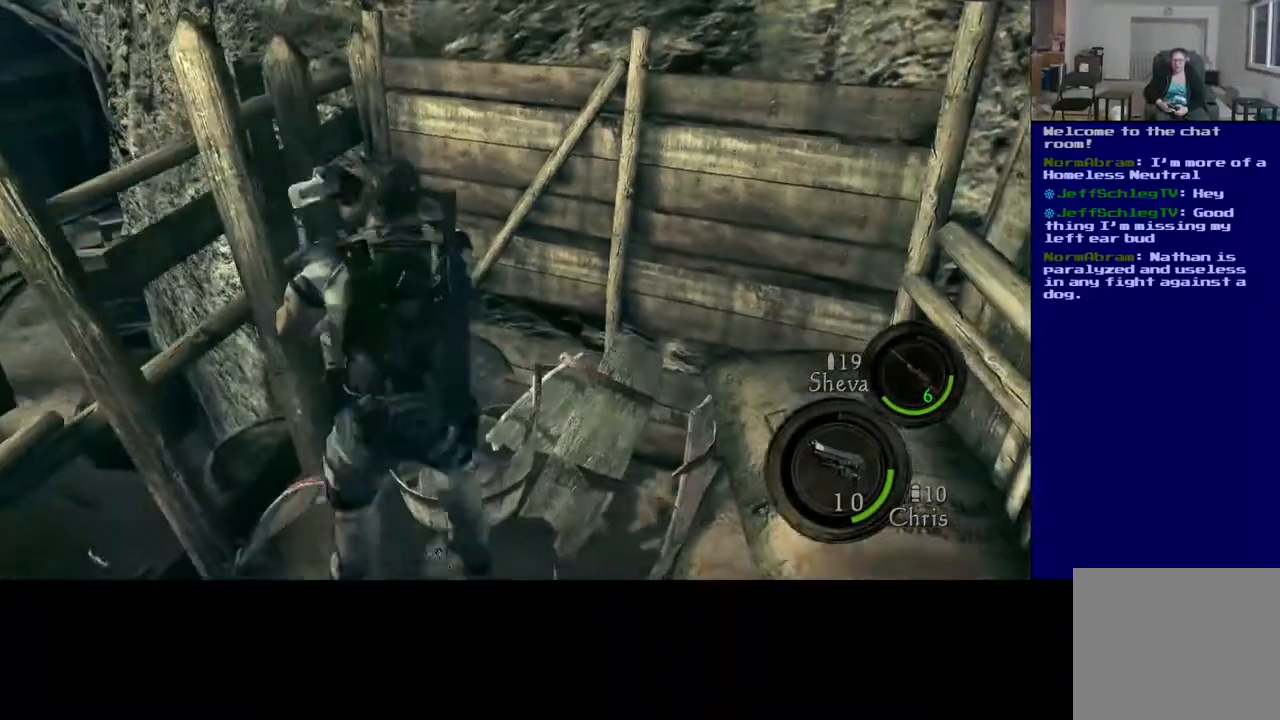
{"dt_ms": 500, "buttons": [], "left_stick": "up", "right_stick": "center", "events": [[100, "right_stick", "center"]]}
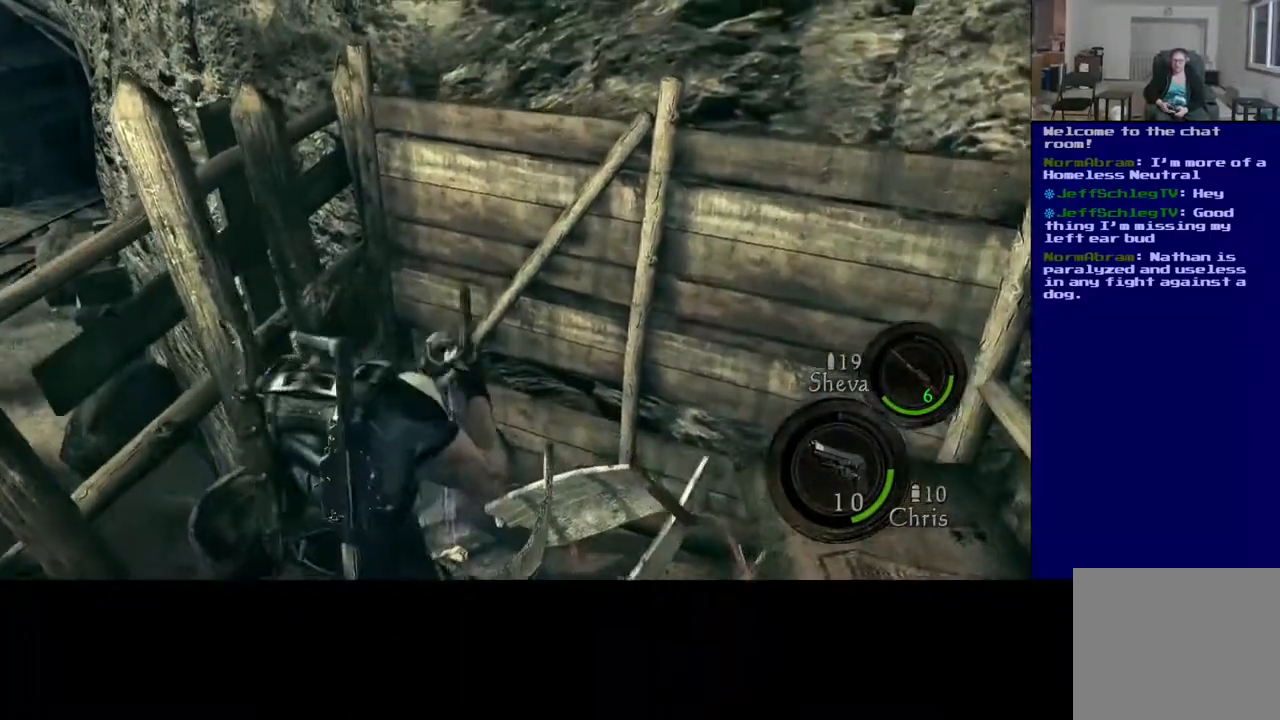
{"dt_ms": 500, "buttons": [], "left_stick": "center", "right_stick": "center", "events": [[83, "left_stick", "center"]]}
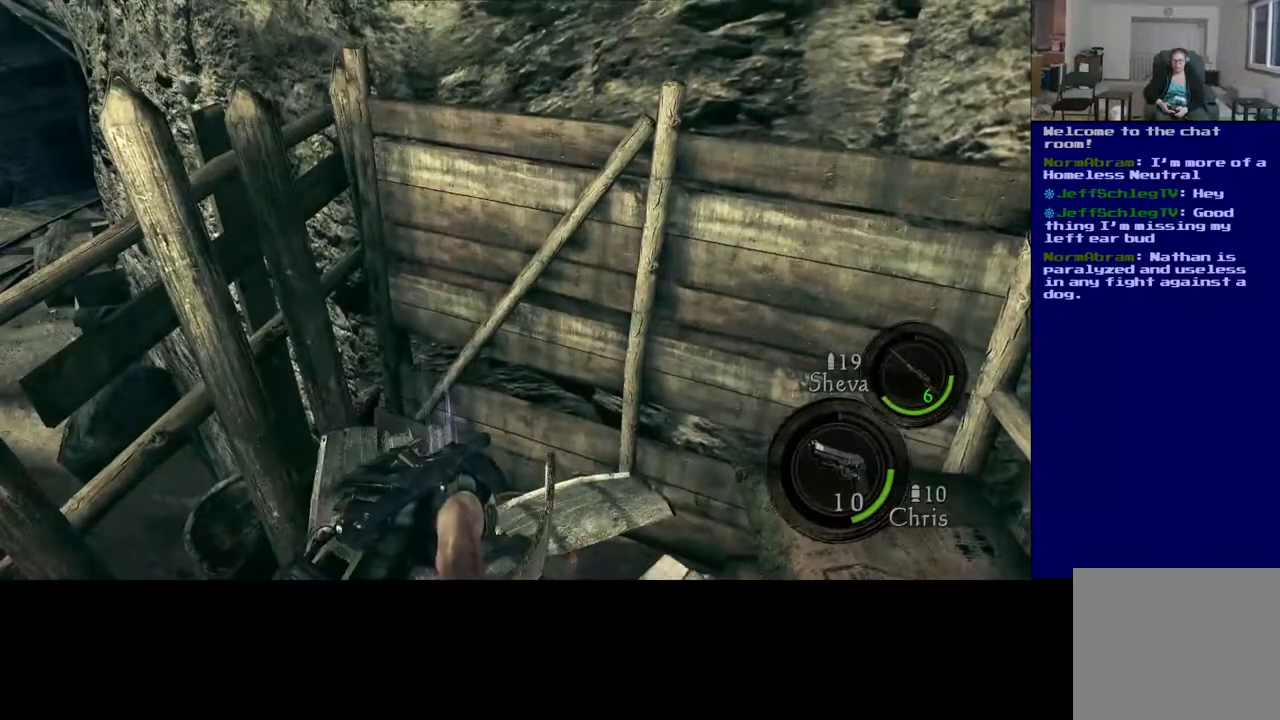
{"dt_ms": 500, "buttons": [], "left_stick": "center", "right_stick": "center", "events": []}
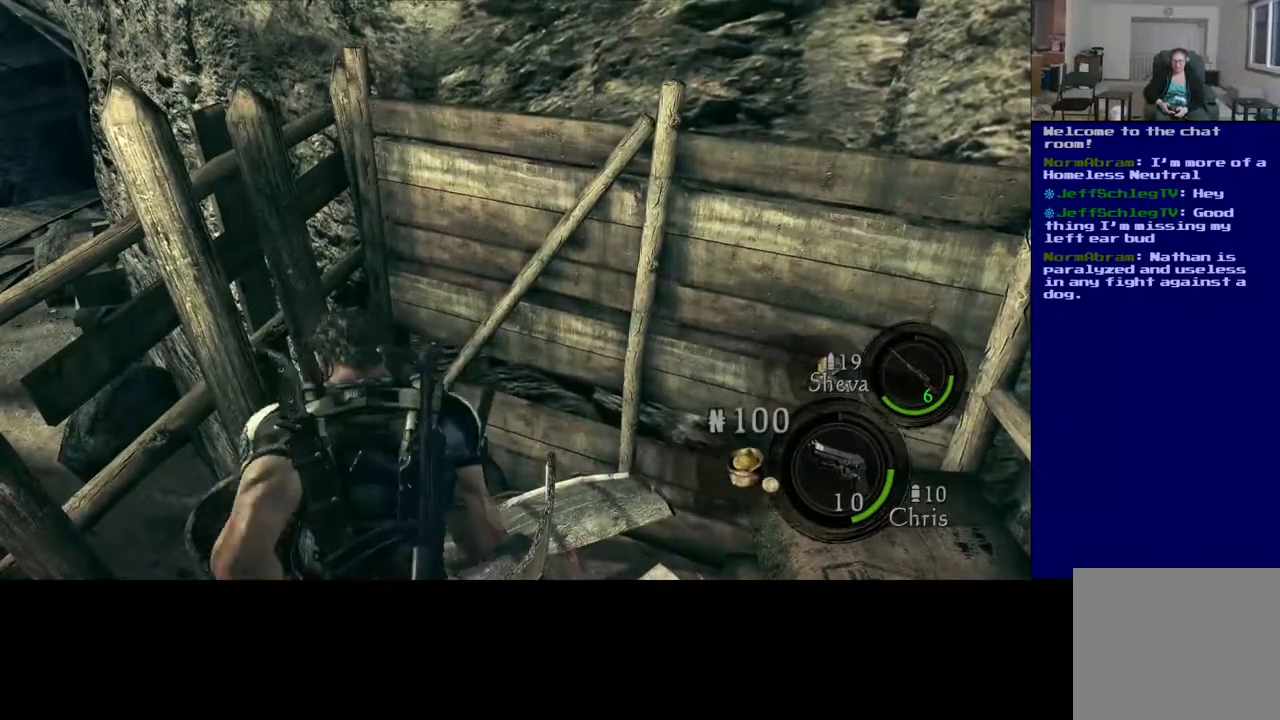
{"dt_ms": 500, "buttons": [], "left_stick": "down-left", "right_stick": "left", "events": [[150, "left_stick", "down-left"], [150, "right_stick", "down-left"], [200, "right_stick", "left"]]}
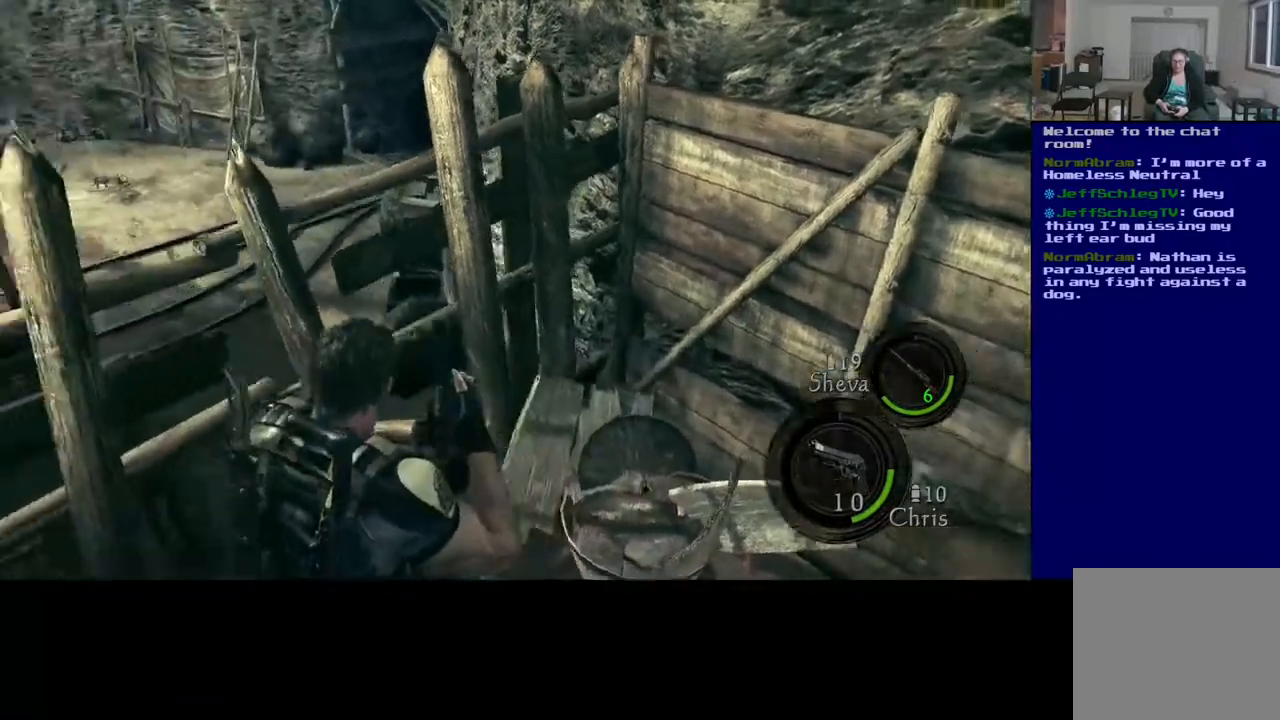
{"dt_ms": 500, "buttons": [], "left_stick": "left", "right_stick": "left", "events": [[233, "left_stick", "left"]]}
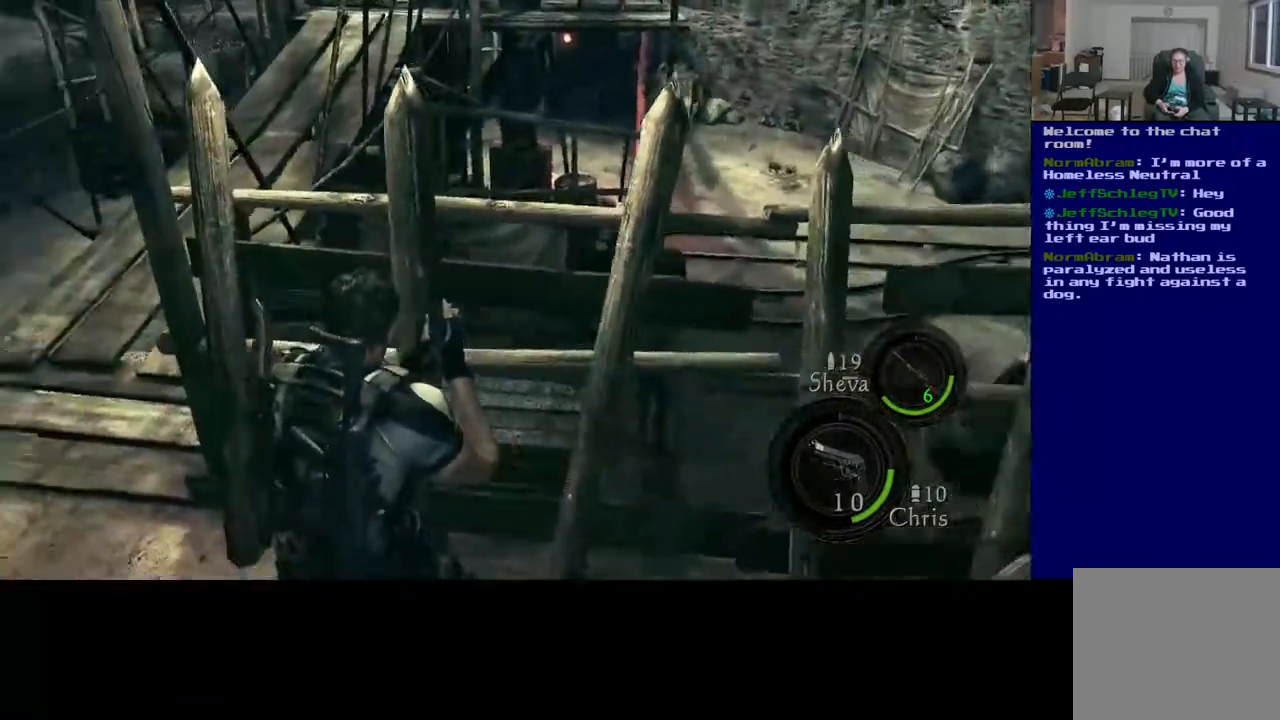
{"dt_ms": 1000, "buttons": [], "left_stick": "right", "right_stick": "right"}
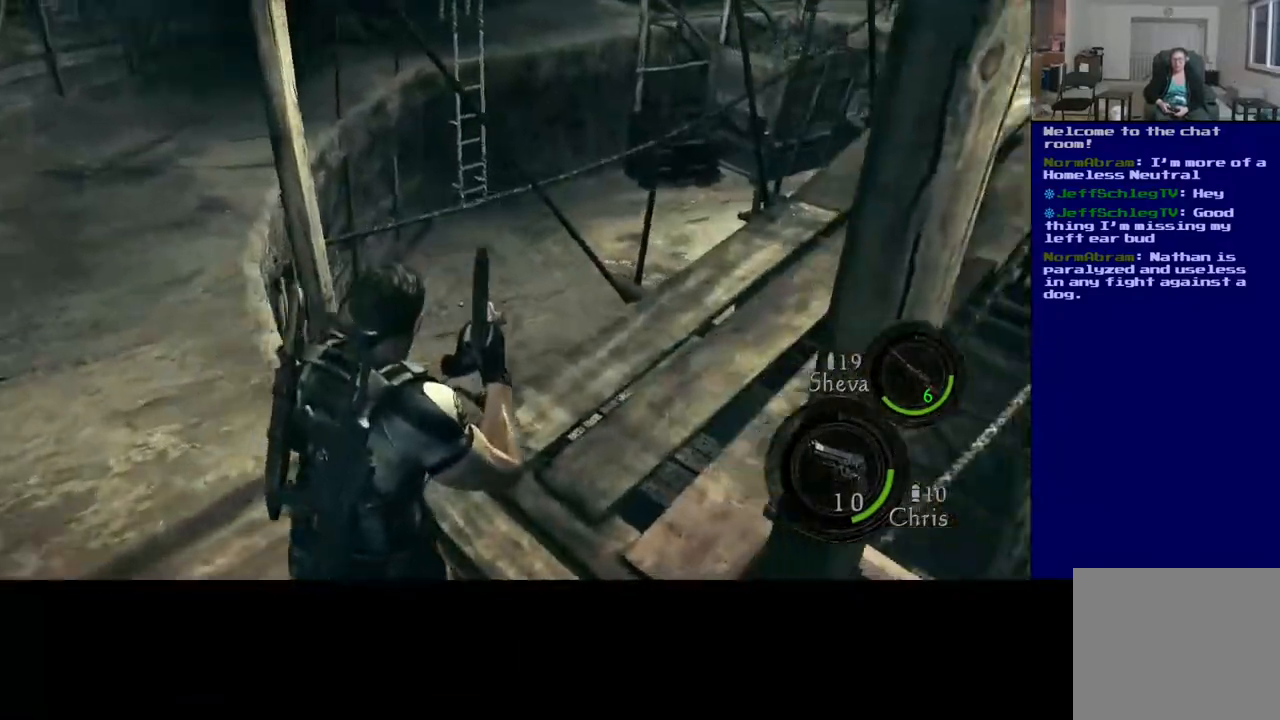
{"dt_ms": 500, "buttons": ["L3"], "left_stick": "up", "right_stick": "center", "events": [[150, "left_stick", "up"], [300, "right_stick", "center"], [350, "L3", "down"]]}